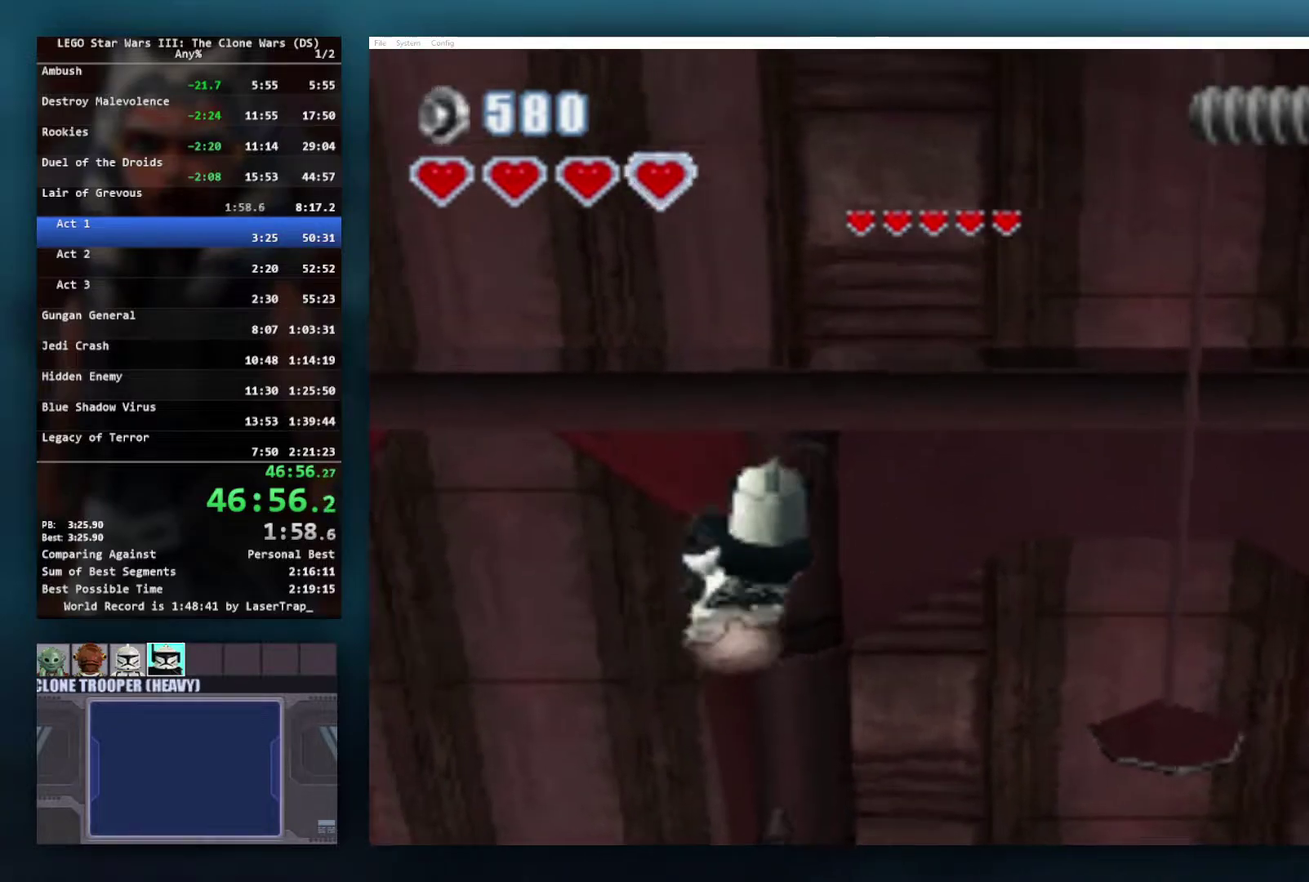
Gameplay with a controller (Xbox layout); each line is a JSON object with the inputs held at the frame after it. "events" lists button and stick changes between this image and that frame as [ms after this image, input, new state], when the widget could be followed in between. Not read: R1.
{"buttons": [], "left_stick": "up", "right_stick": "center", "events": [[83, "left_stick", "up"]]}
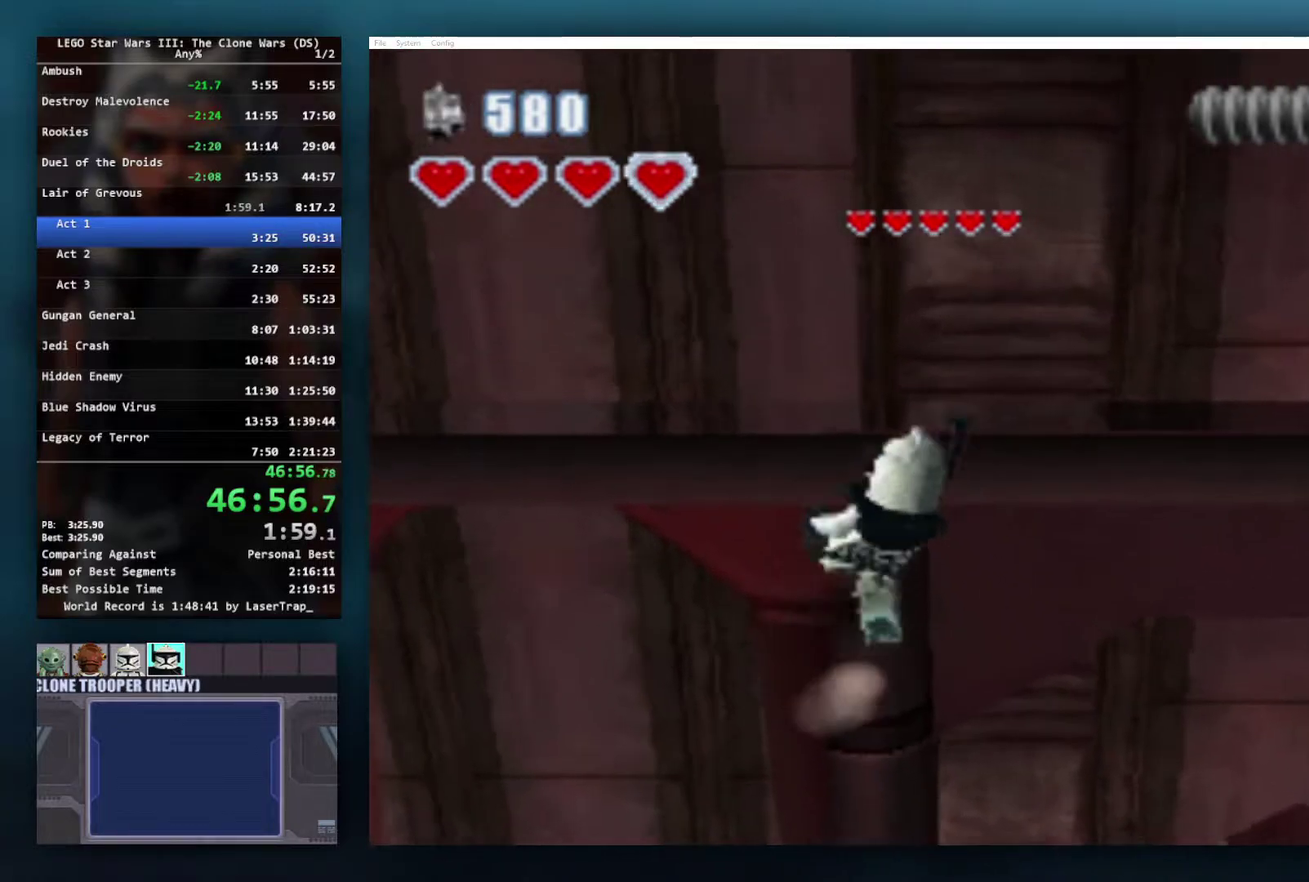
{"buttons": [], "left_stick": "center", "right_stick": "center", "events": [[333, "left_stick", "center"]]}
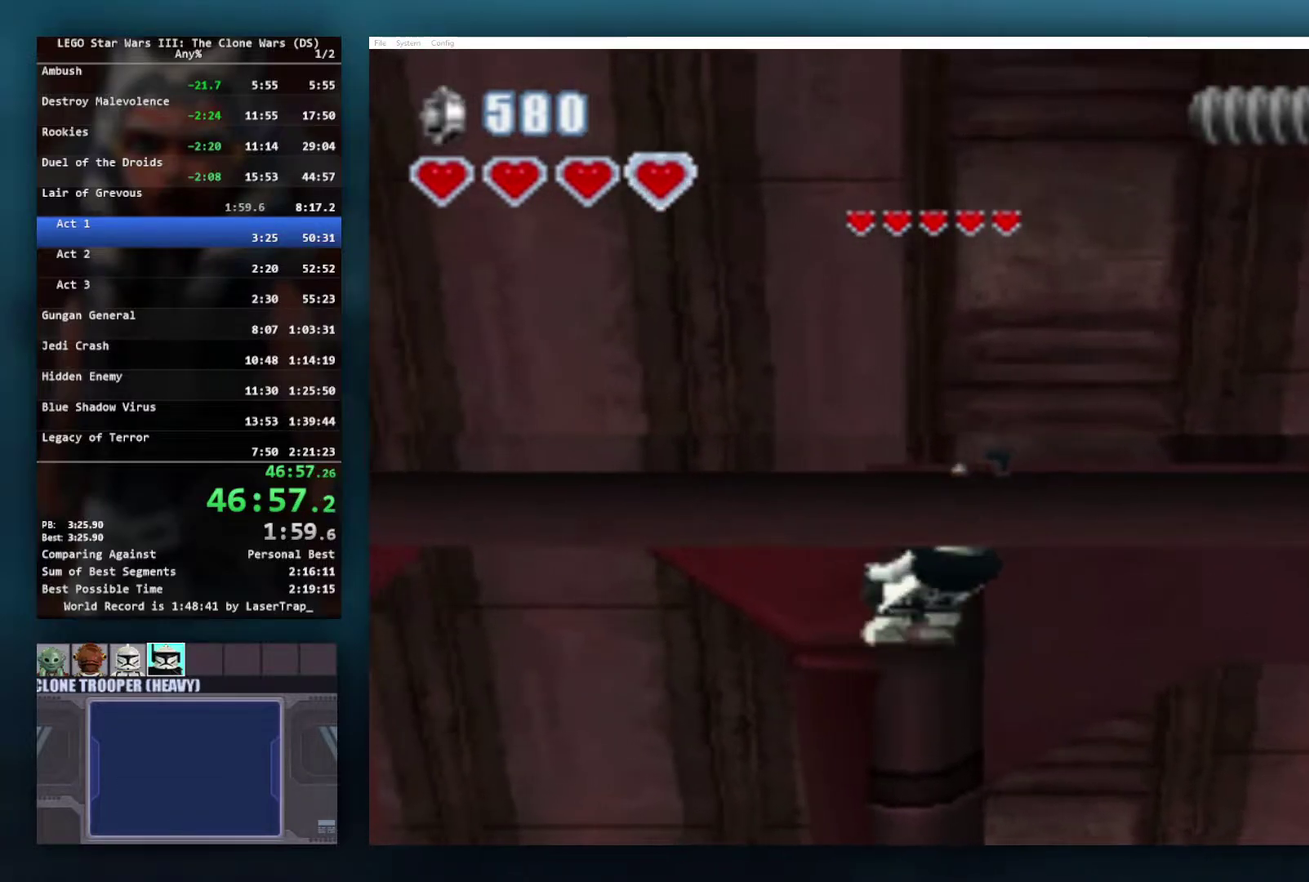
{"buttons": [], "left_stick": "center", "right_stick": "center", "events": []}
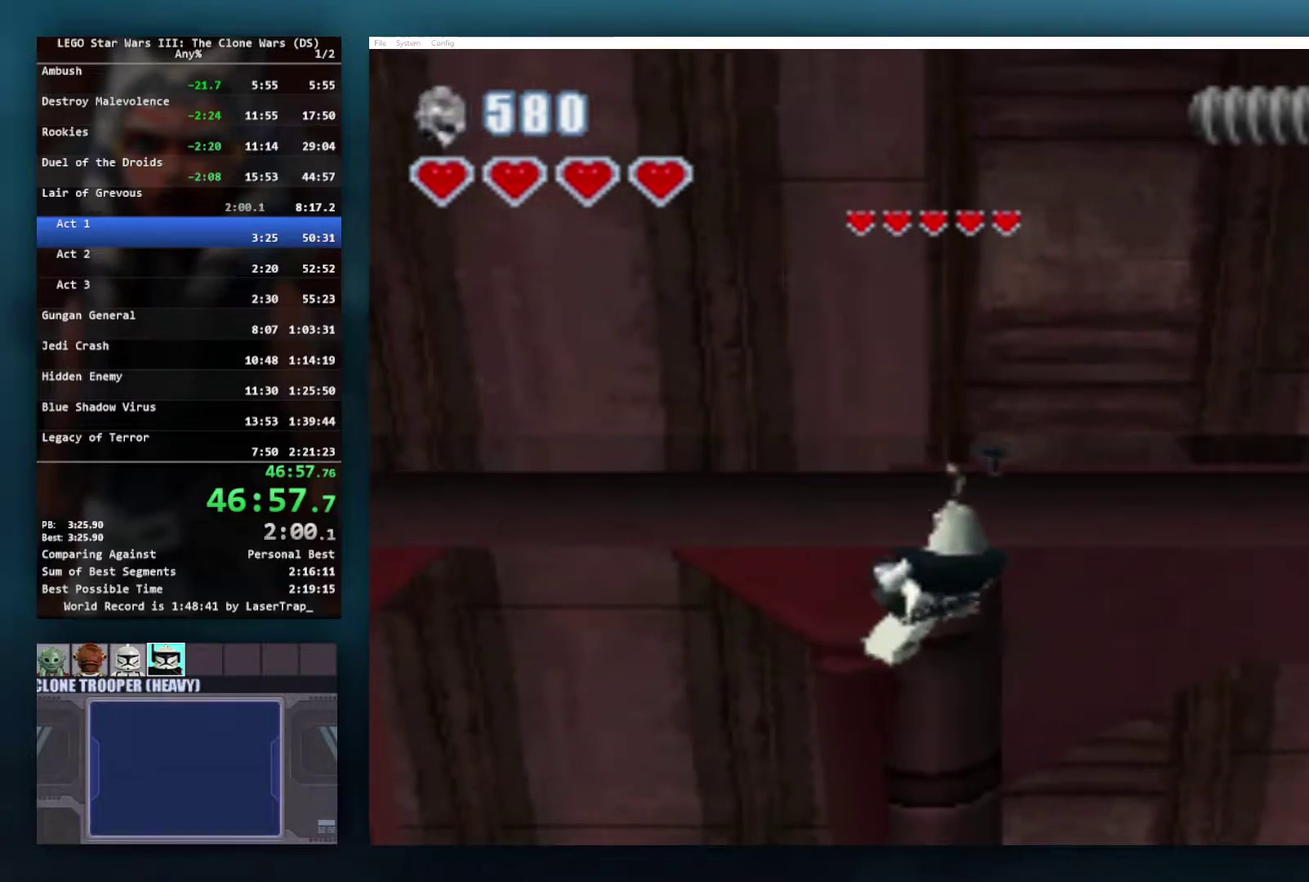
{"buttons": [], "left_stick": "center", "right_stick": "center", "events": []}
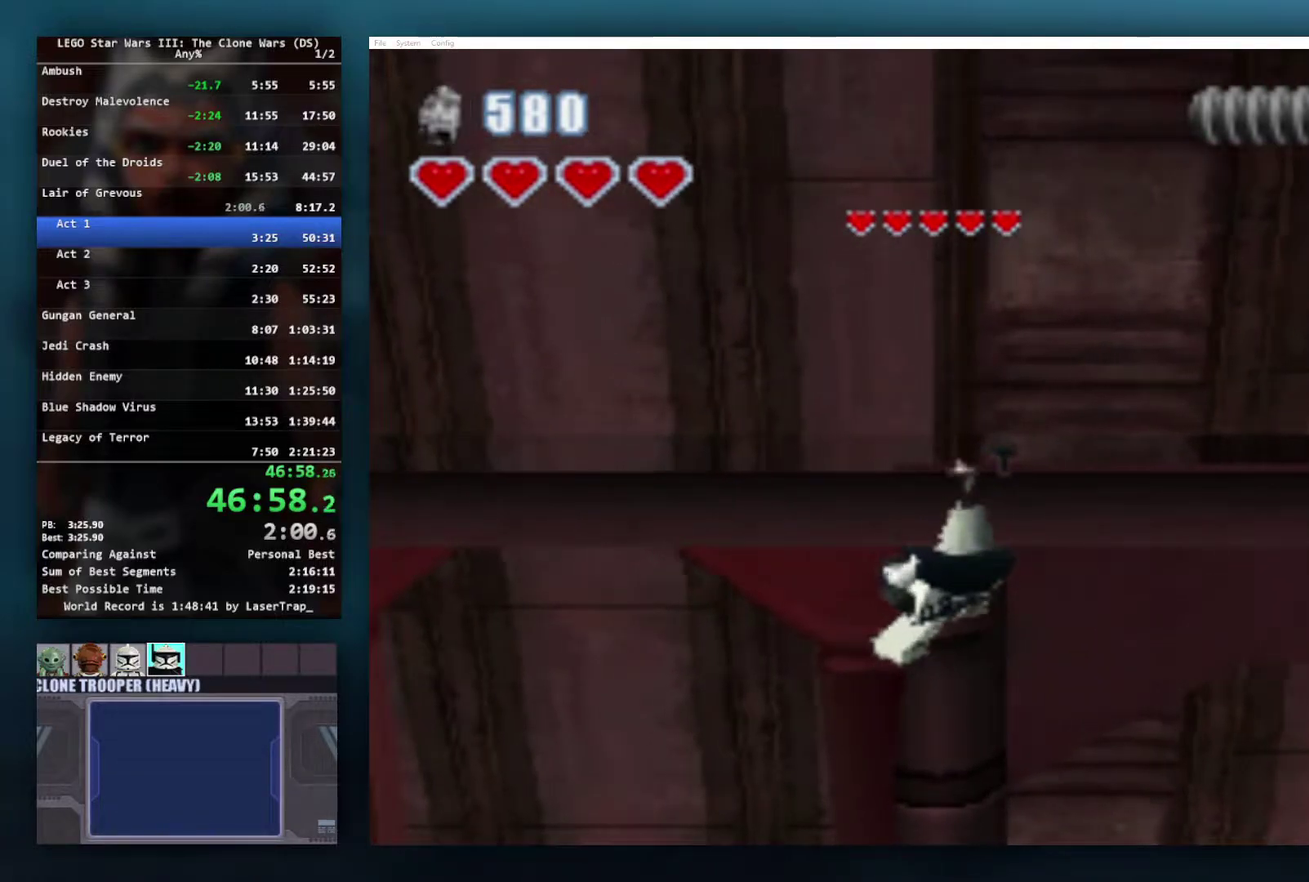
{"buttons": [], "left_stick": "center", "right_stick": "center", "events": [[117, "L1", "down"], [267, "L1", "up"]]}
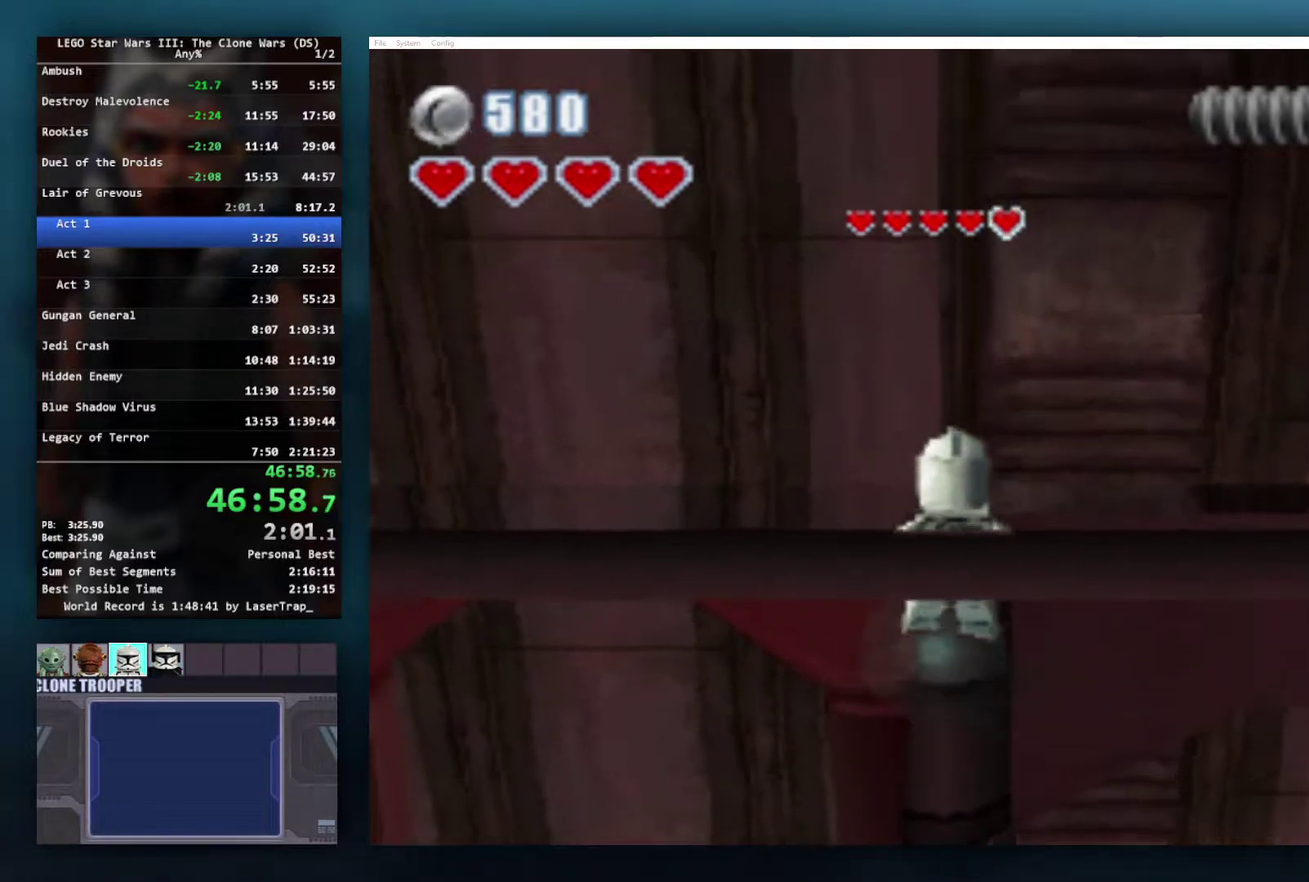
{"buttons": [], "left_stick": "center", "right_stick": "center", "events": []}
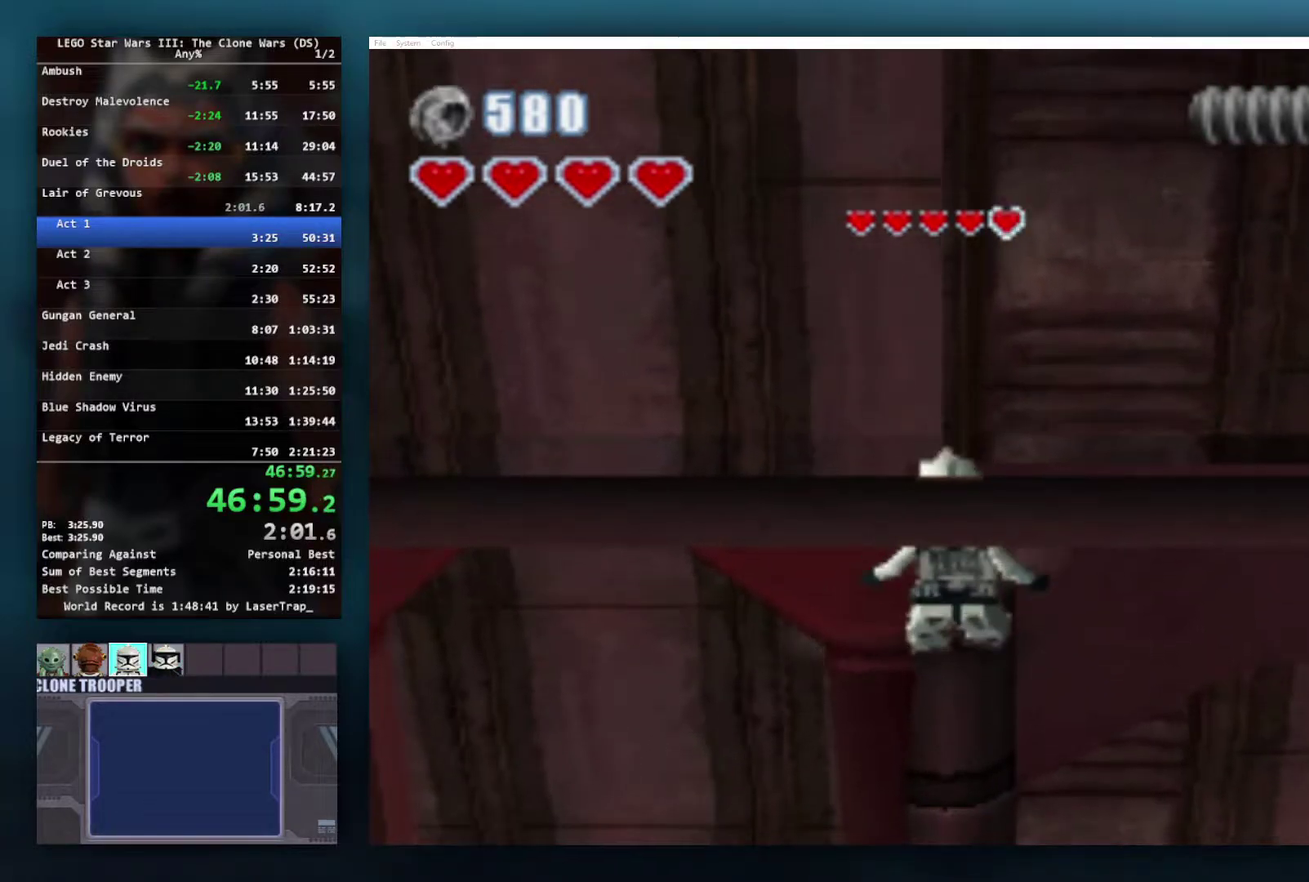
{"buttons": [], "left_stick": "center", "right_stick": "center", "events": [[283, "A", "down"], [483, "A", "up"]]}
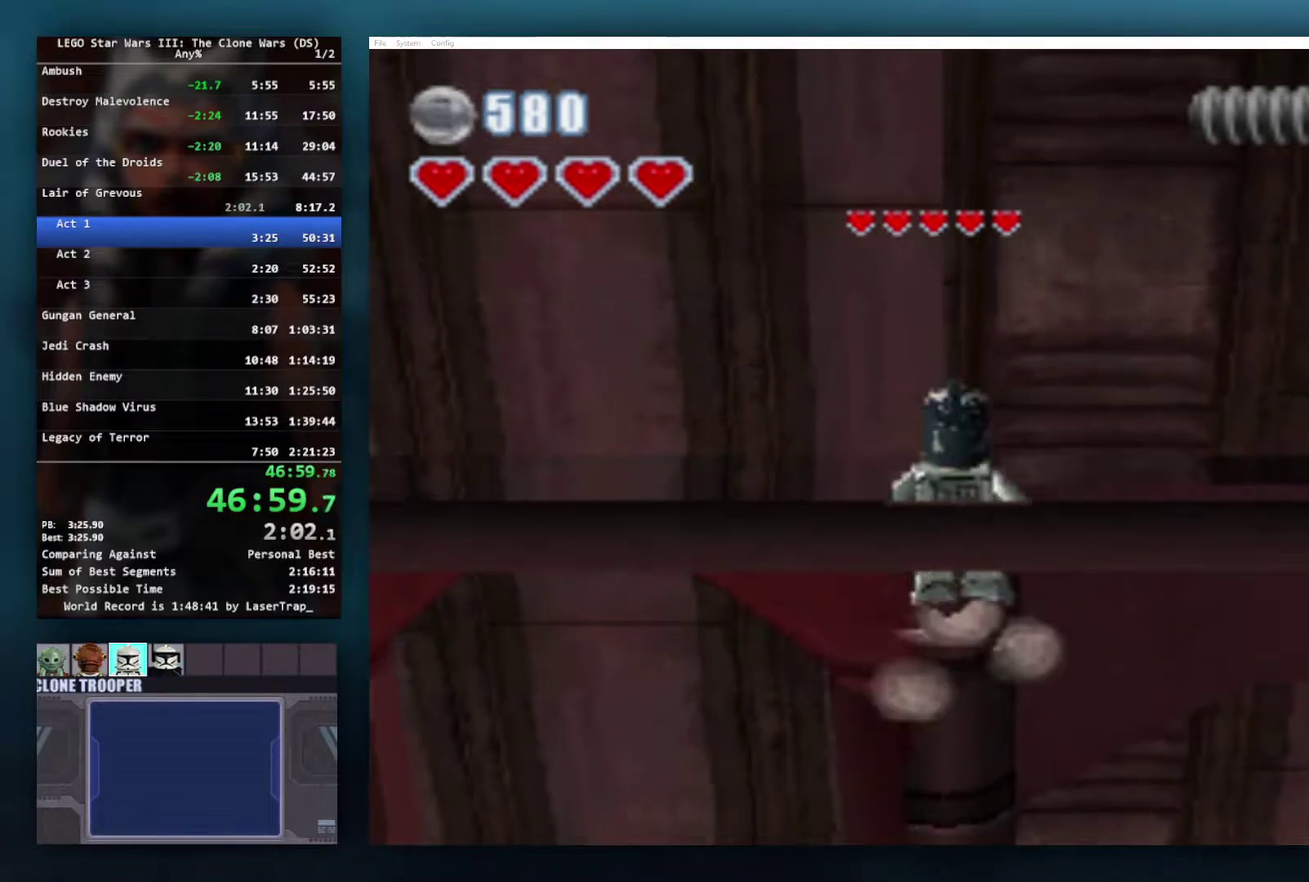
{"buttons": [], "left_stick": "center", "right_stick": "center", "events": []}
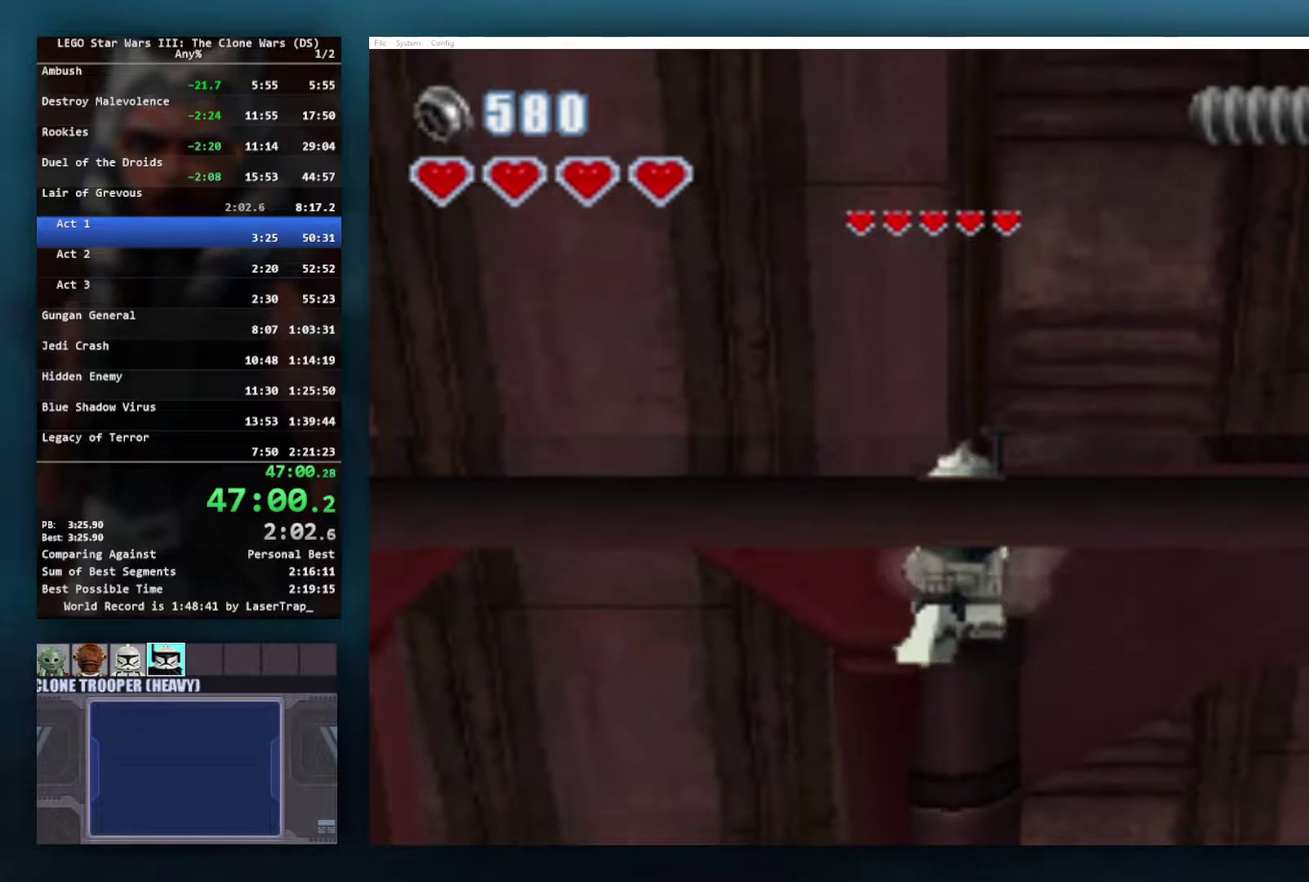
{"buttons": [], "left_stick": "center", "right_stick": "center", "events": [[117, "A", "down"], [317, "A", "up"]]}
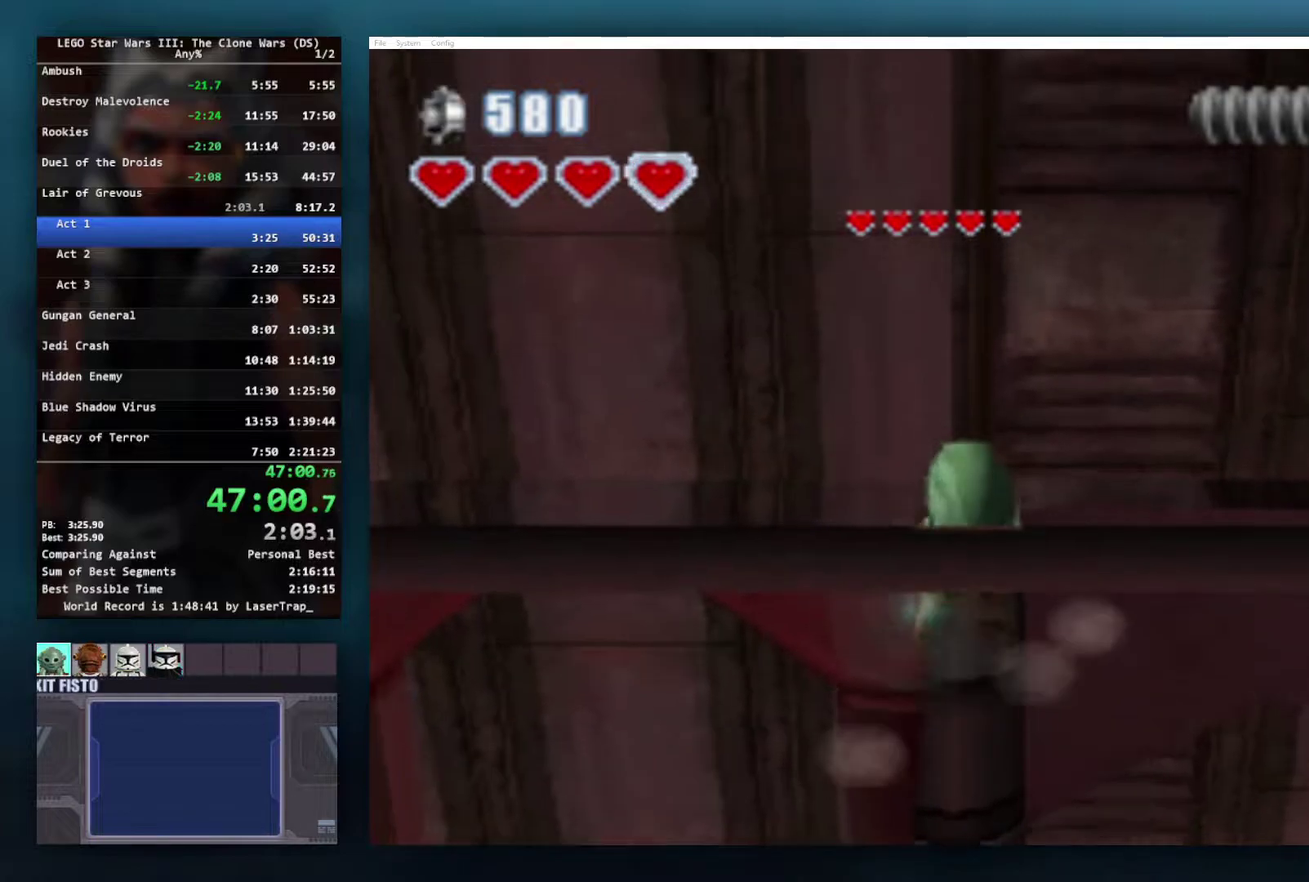
{"buttons": ["A"], "left_stick": "center", "right_stick": "center", "events": [[383, "A", "down"]]}
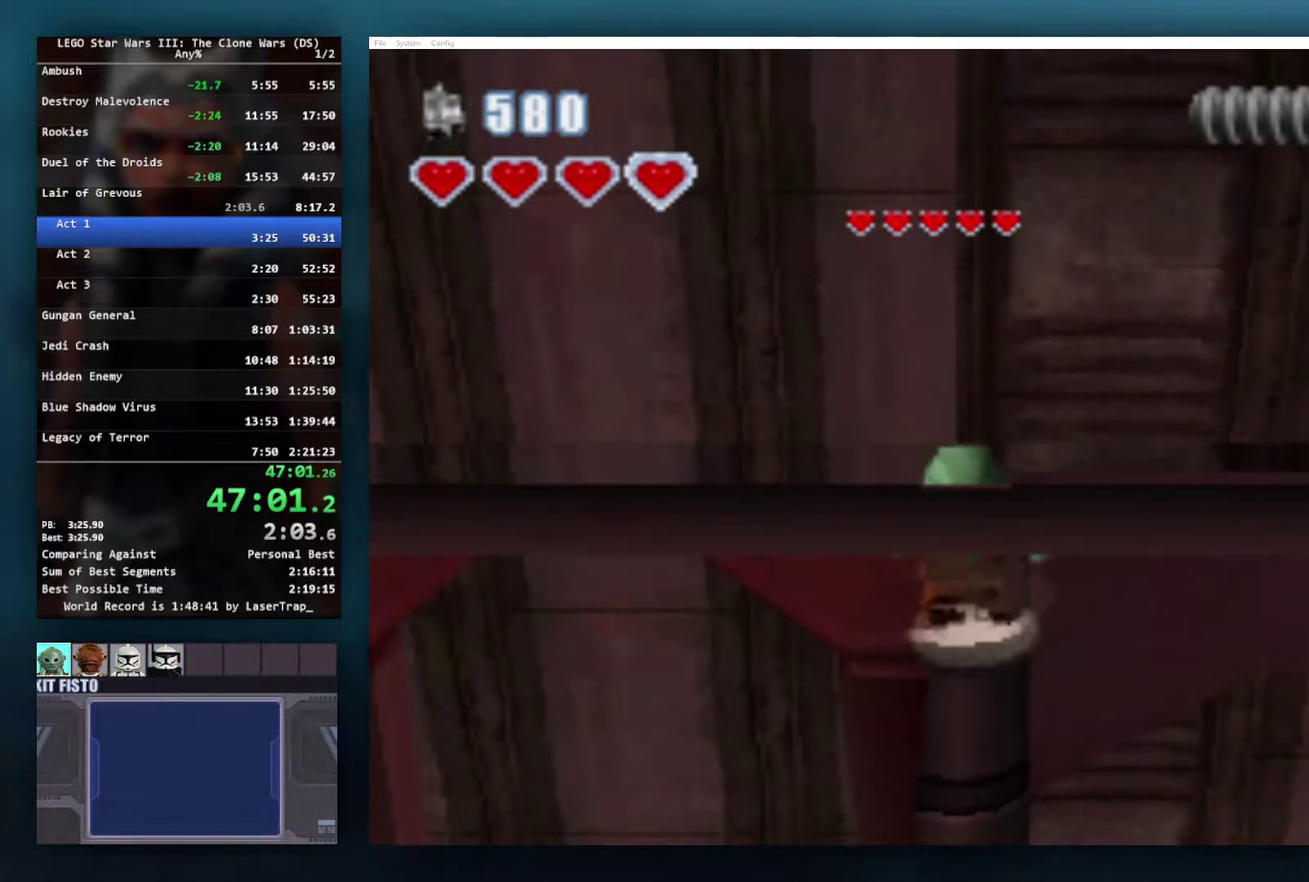
{"buttons": ["X"], "left_stick": "center", "right_stick": "center", "events": [[250, "A", "up"], [350, "X", "down"]]}
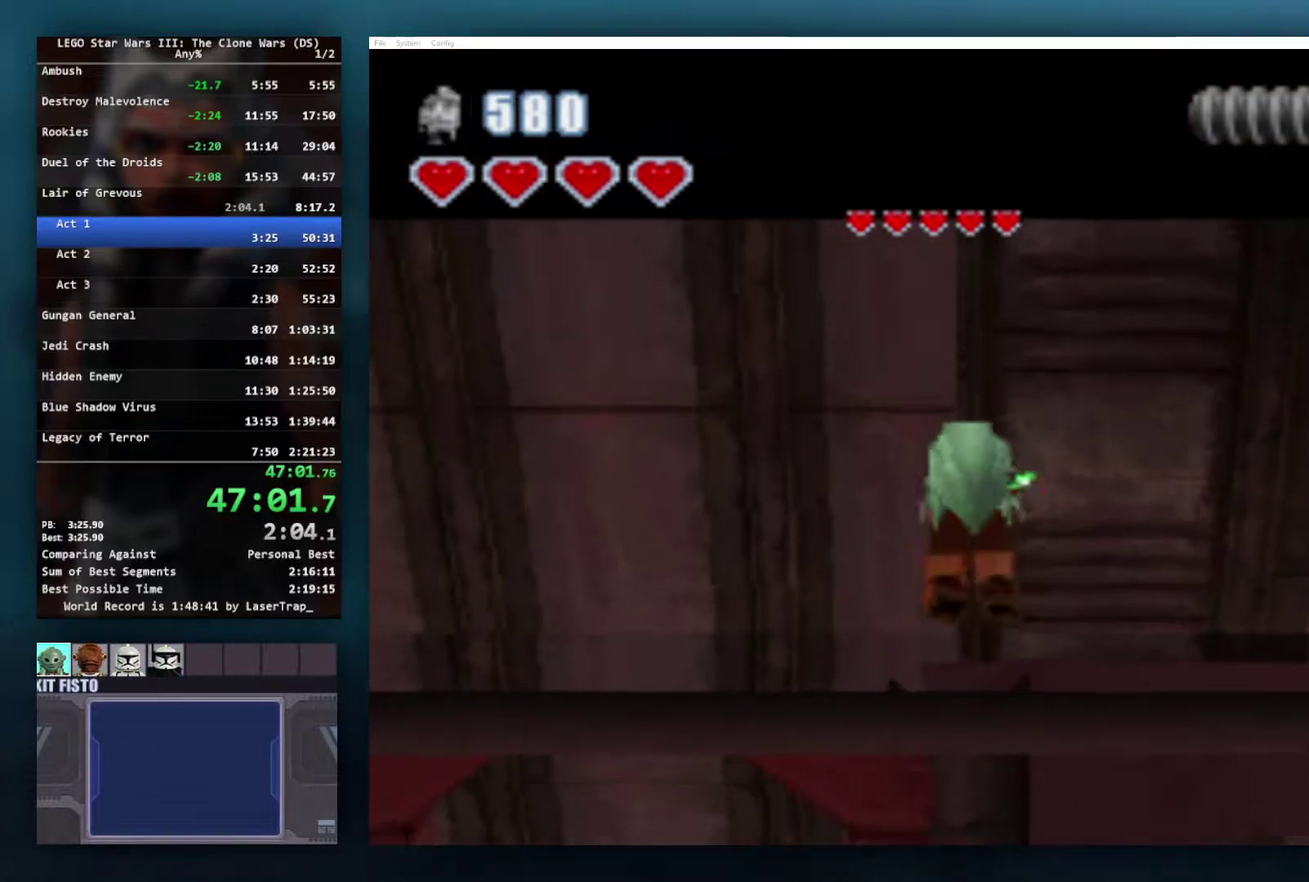
{"buttons": [], "left_stick": "center", "right_stick": "center", "events": [[217, "X", "up"]]}
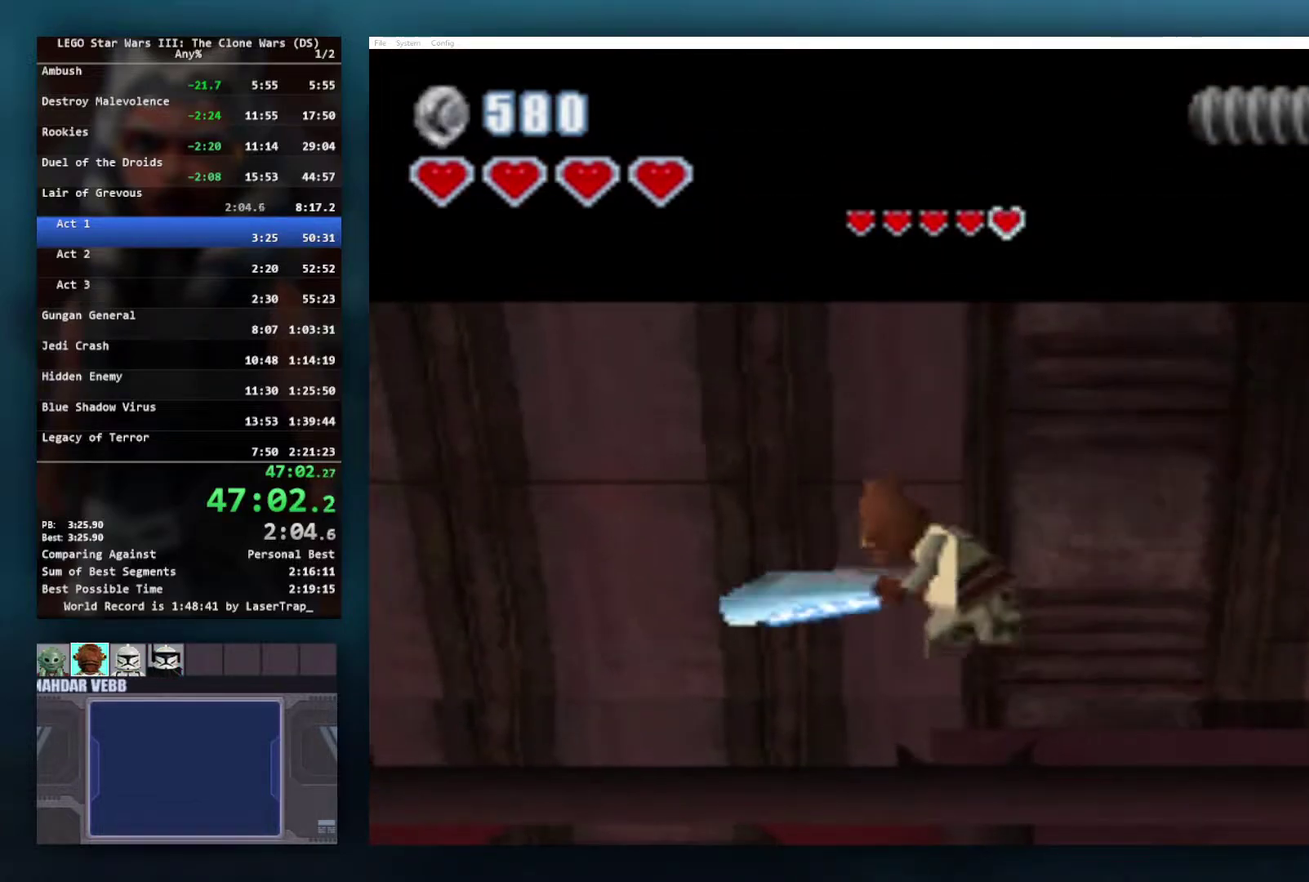
{"buttons": [], "left_stick": "center", "right_stick": "center", "events": []}
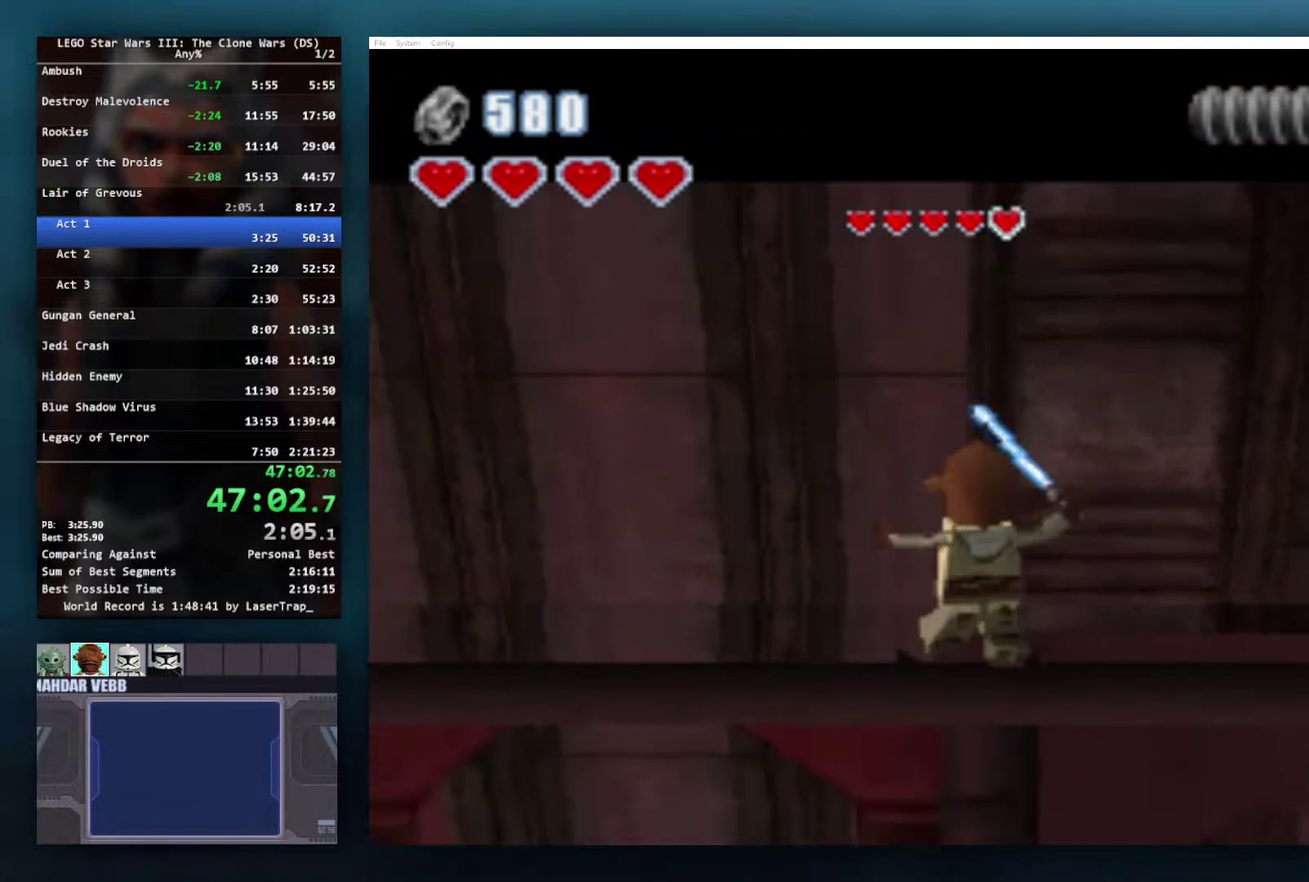
{"buttons": ["A"], "left_stick": "center", "right_stick": "center", "events": [[183, "A", "down"]]}
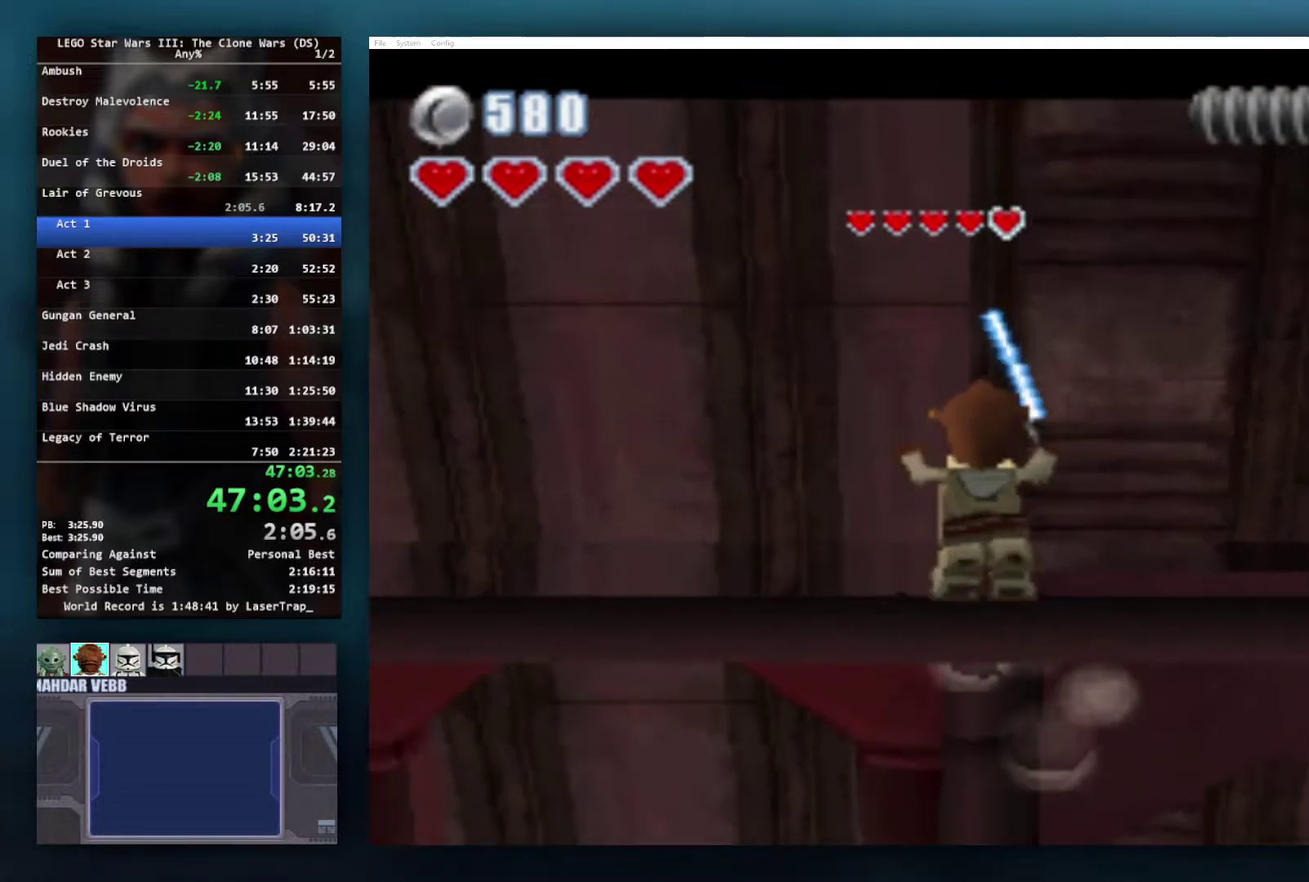
{"buttons": ["A"], "left_stick": "up", "right_stick": "center", "events": [[83, "A", "up"], [233, "A", "down"], [383, "left_stick", "up"]]}
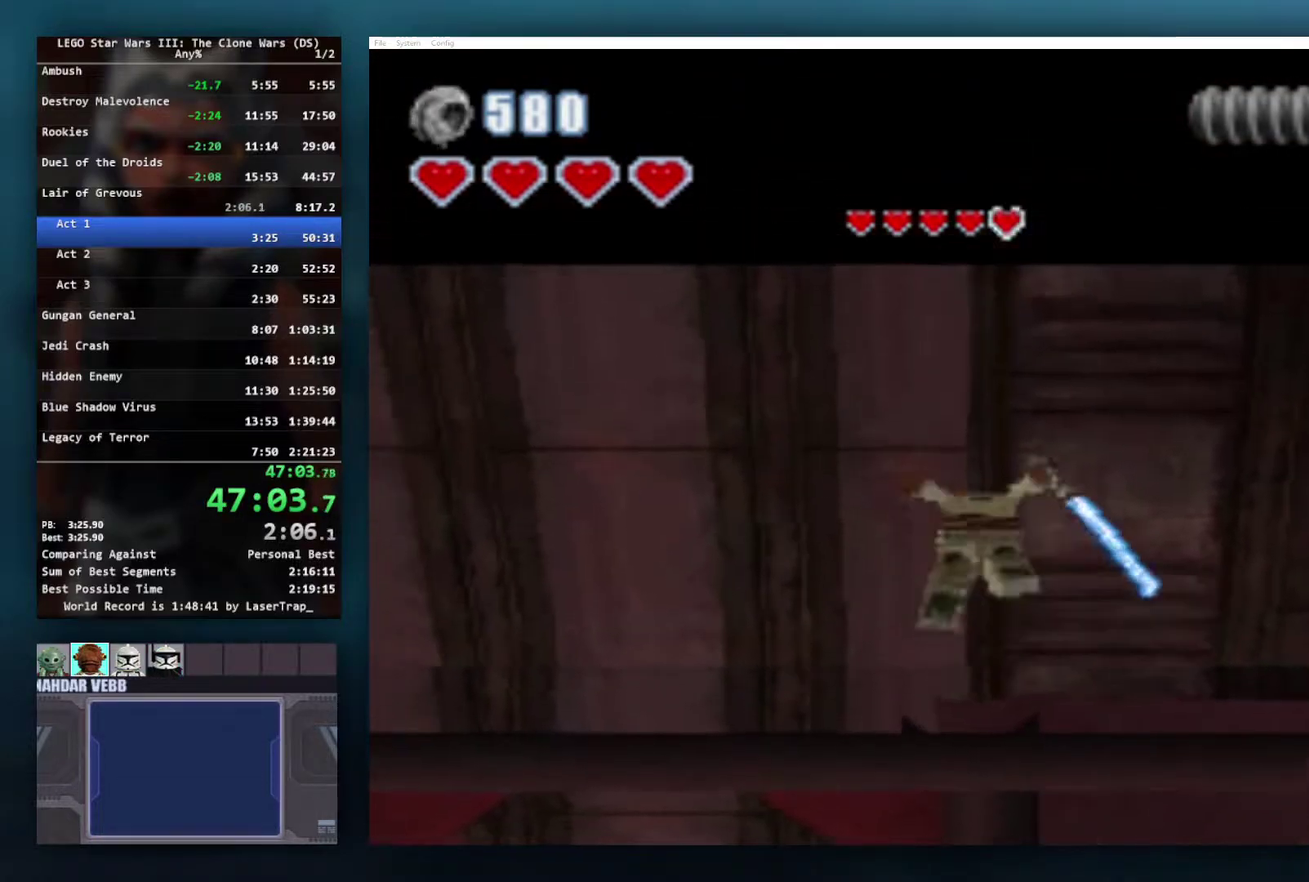
{"buttons": ["A", "L1"], "left_stick": "up", "right_stick": "center", "events": [[100, "L1", "down"], [217, "L1", "up"], [317, "L1", "down"], [417, "L1", "up"], [467, "L1", "down"]]}
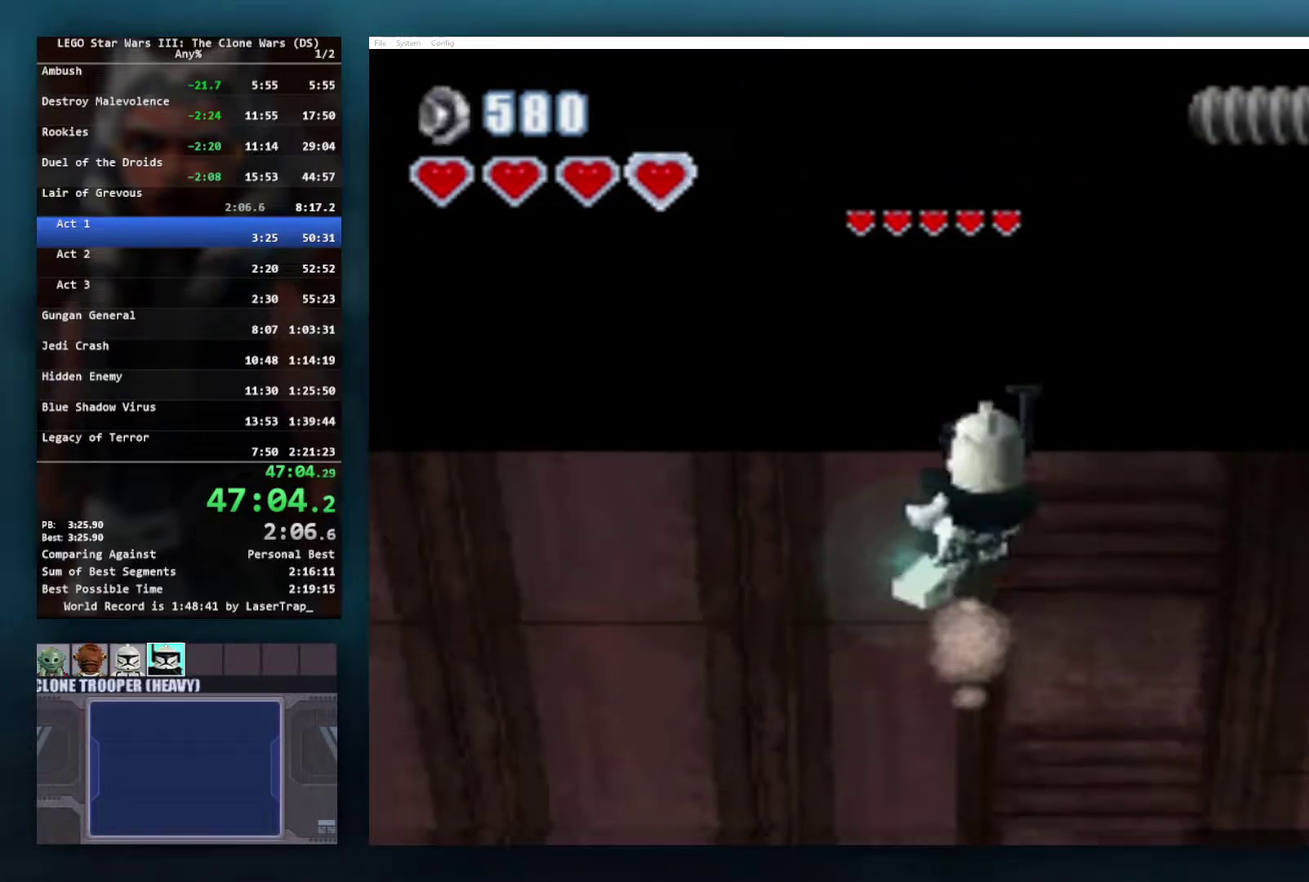
{"buttons": ["A"], "left_stick": "up-right", "right_stick": "center", "events": [[67, "L1", "up"], [133, "L1", "down"], [267, "L1", "up"], [367, "left_stick", "up-right"]]}
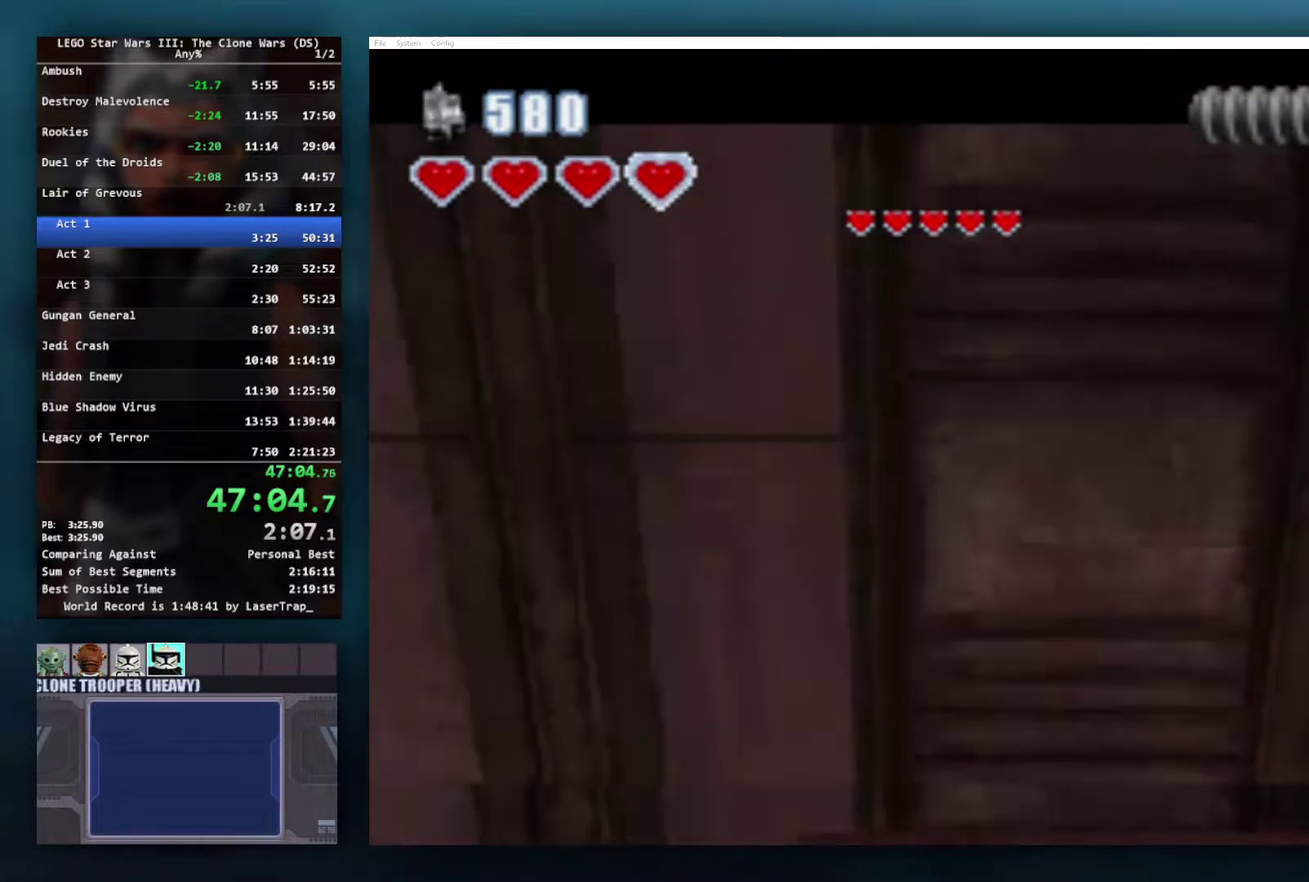
{"buttons": [], "left_stick": "right", "right_stick": "center", "events": [[33, "left_stick", "right"], [500, "A", "up"]]}
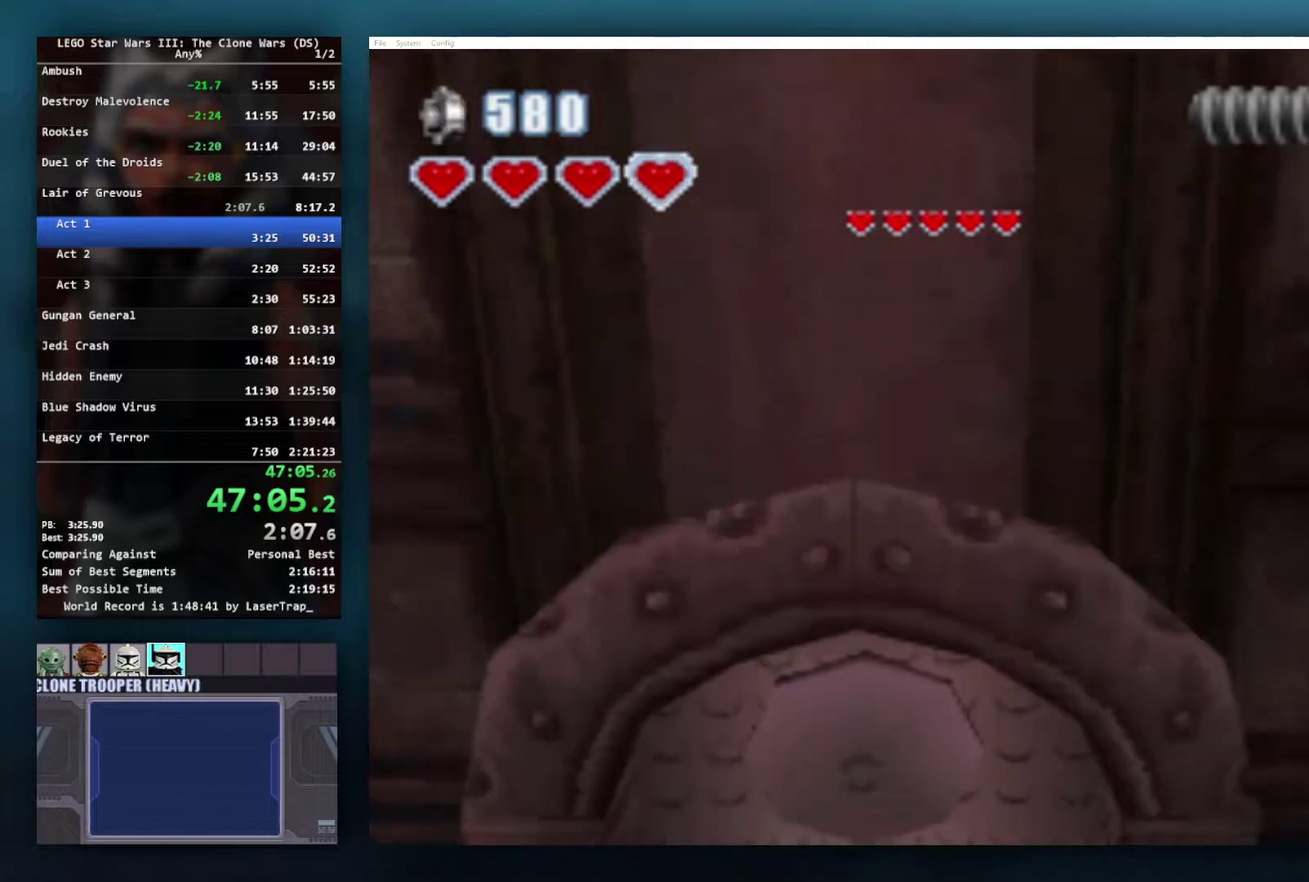
{"buttons": [], "left_stick": "left", "right_stick": "center", "events": [[200, "left_stick", "down-left"], [333, "left_stick", "left"]]}
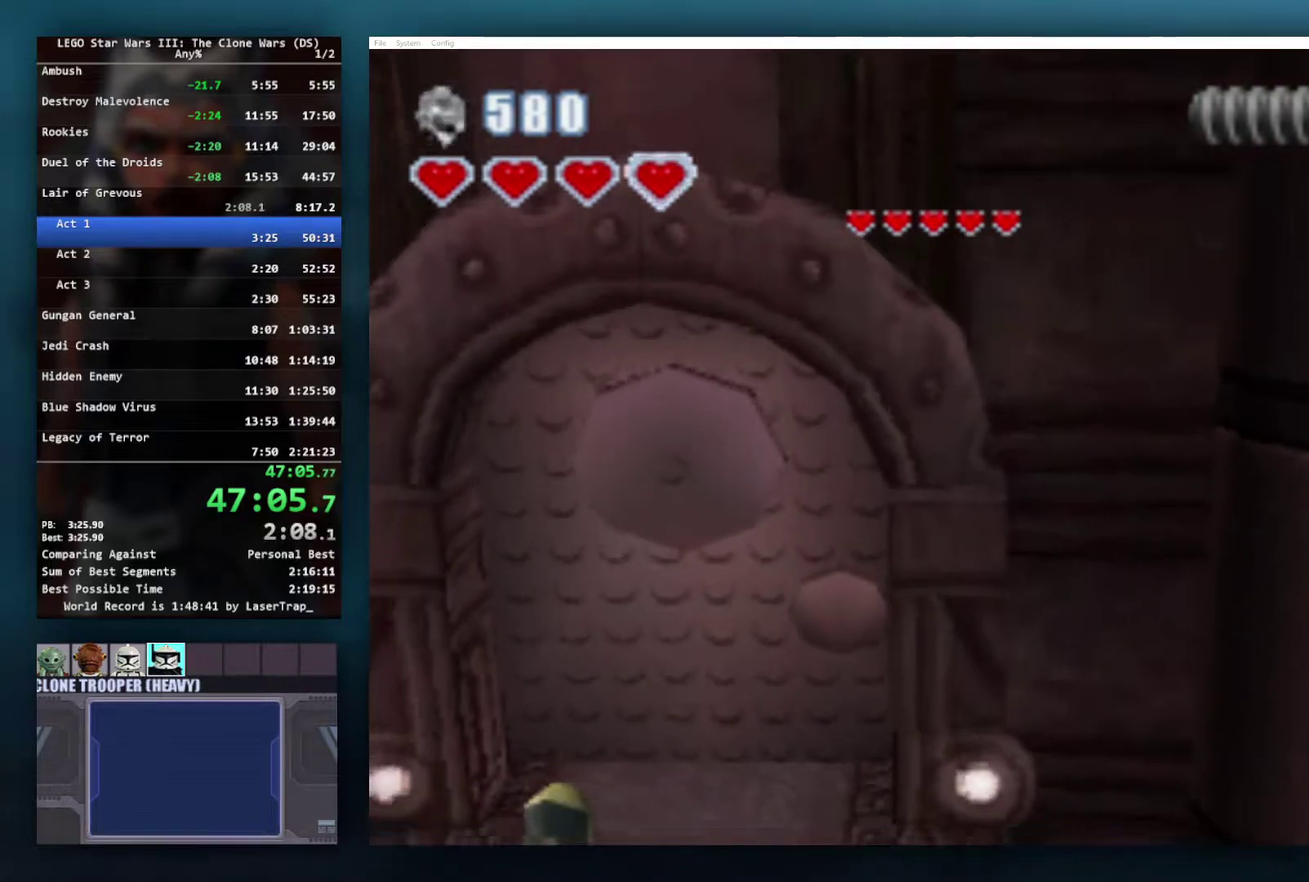
{"buttons": [], "left_stick": "up-left", "right_stick": "center", "events": [[17, "left_stick", "up-left"], [133, "left_stick", "left"], [283, "left_stick", "up-left"]]}
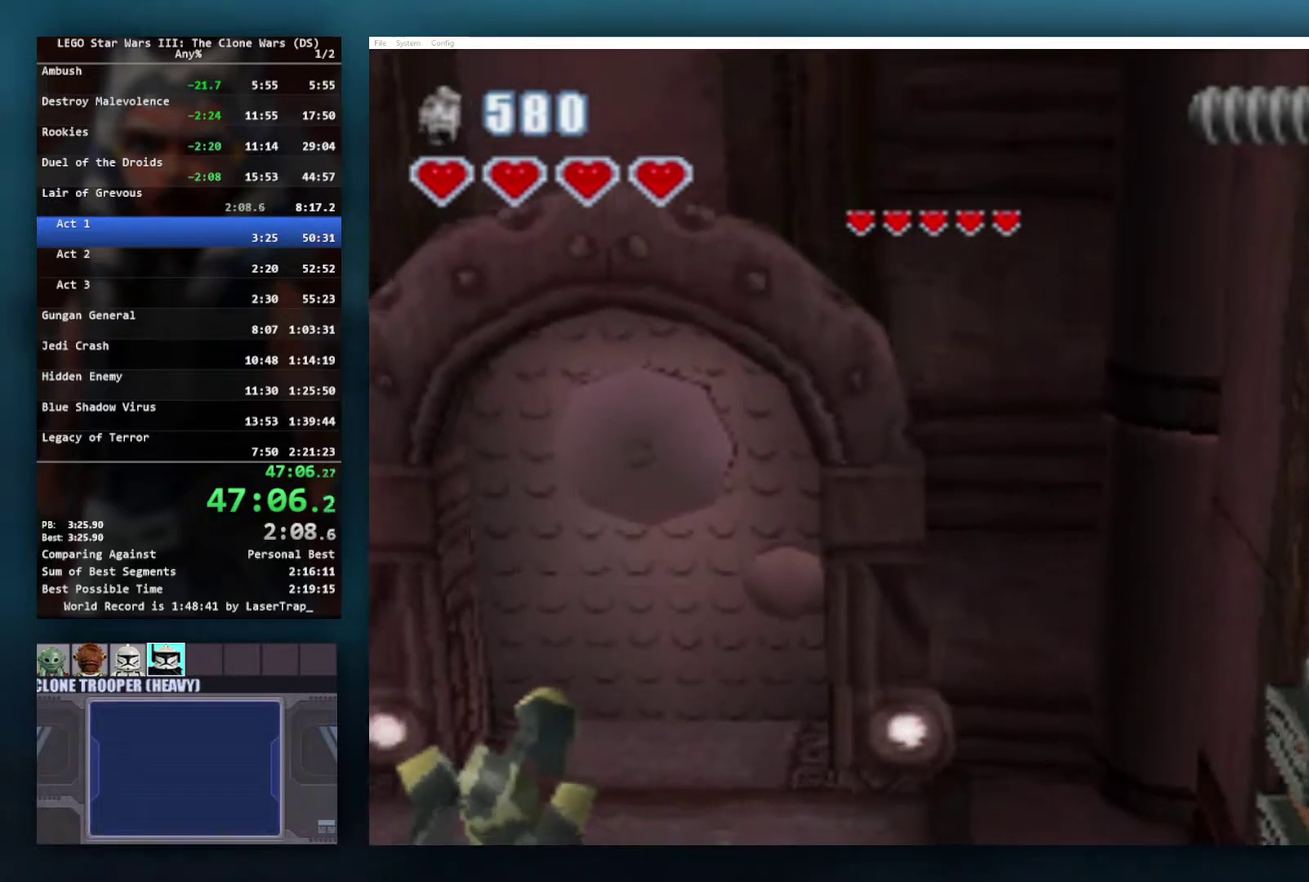
{"buttons": [], "left_stick": "up-left", "right_stick": "center", "events": [[150, "left_stick", "left"], [350, "A", "down"], [367, "left_stick", "up-left"], [467, "A", "up"]]}
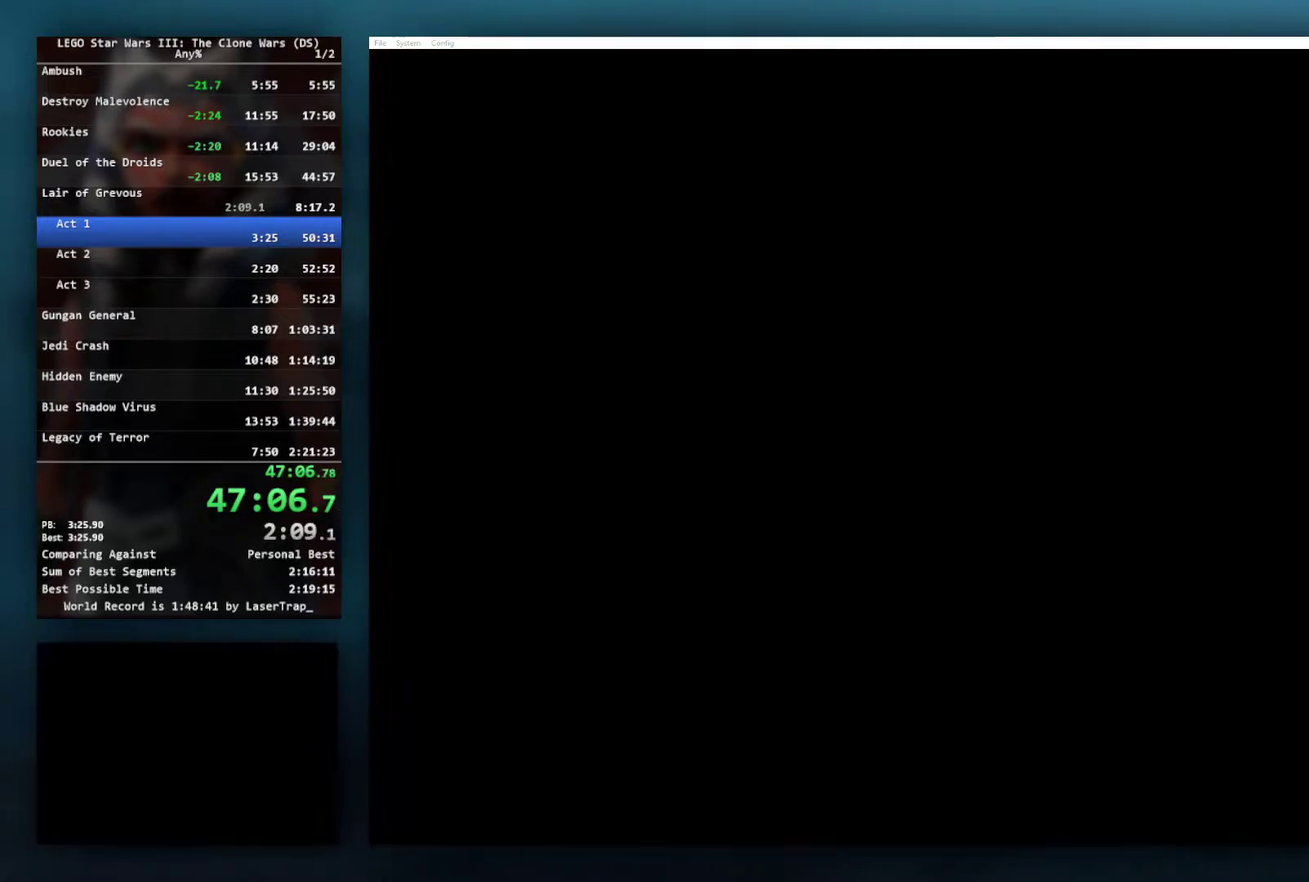
{"buttons": [], "left_stick": "center", "right_stick": "center", "events": [[183, "left_stick", "left"], [383, "left_stick", "center"]]}
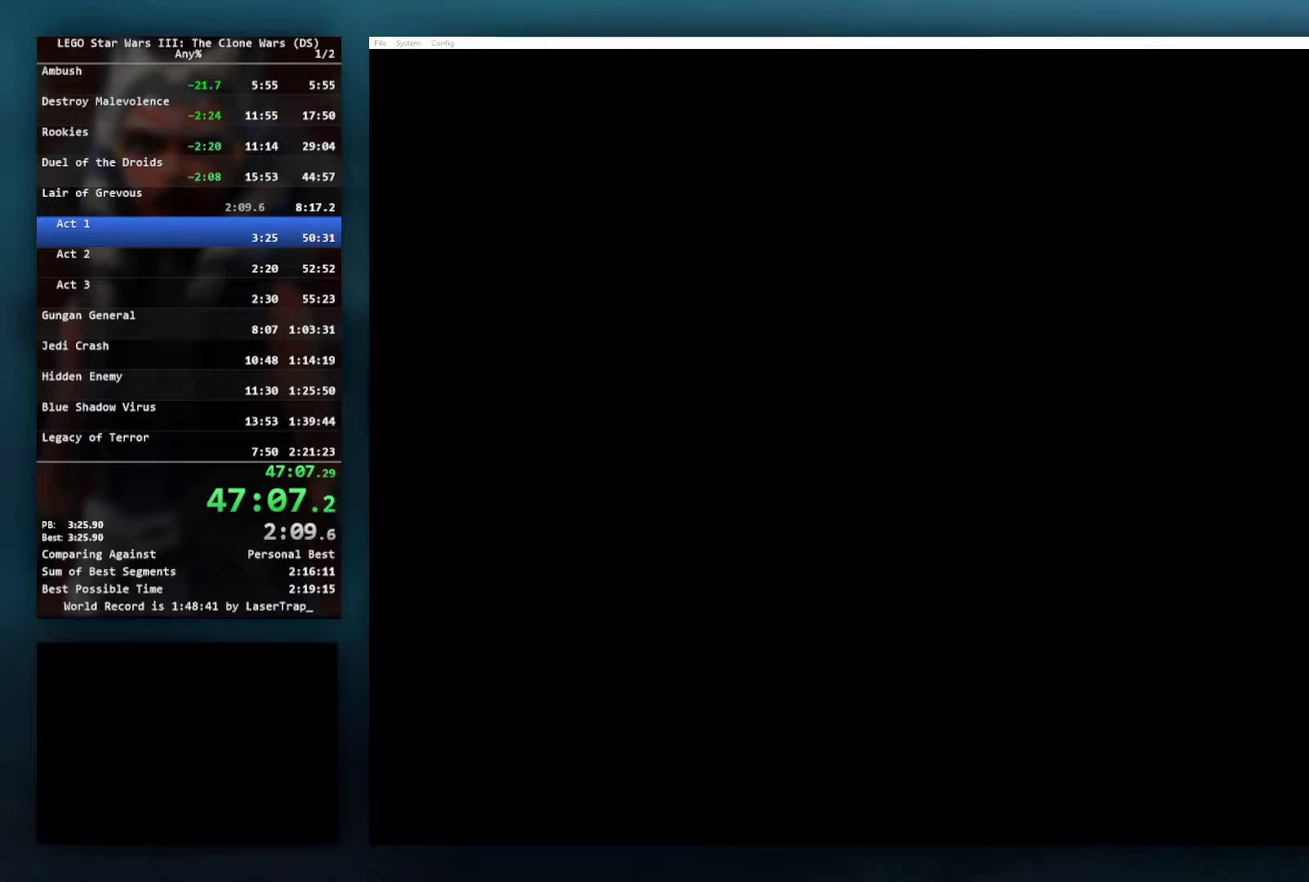
{"buttons": [], "left_stick": "up-right", "right_stick": "center", "events": [[83, "left_stick", "up"], [217, "left_stick", "down-left"], [300, "left_stick", "down"], [367, "left_stick", "right"], [433, "left_stick", "up-right"]]}
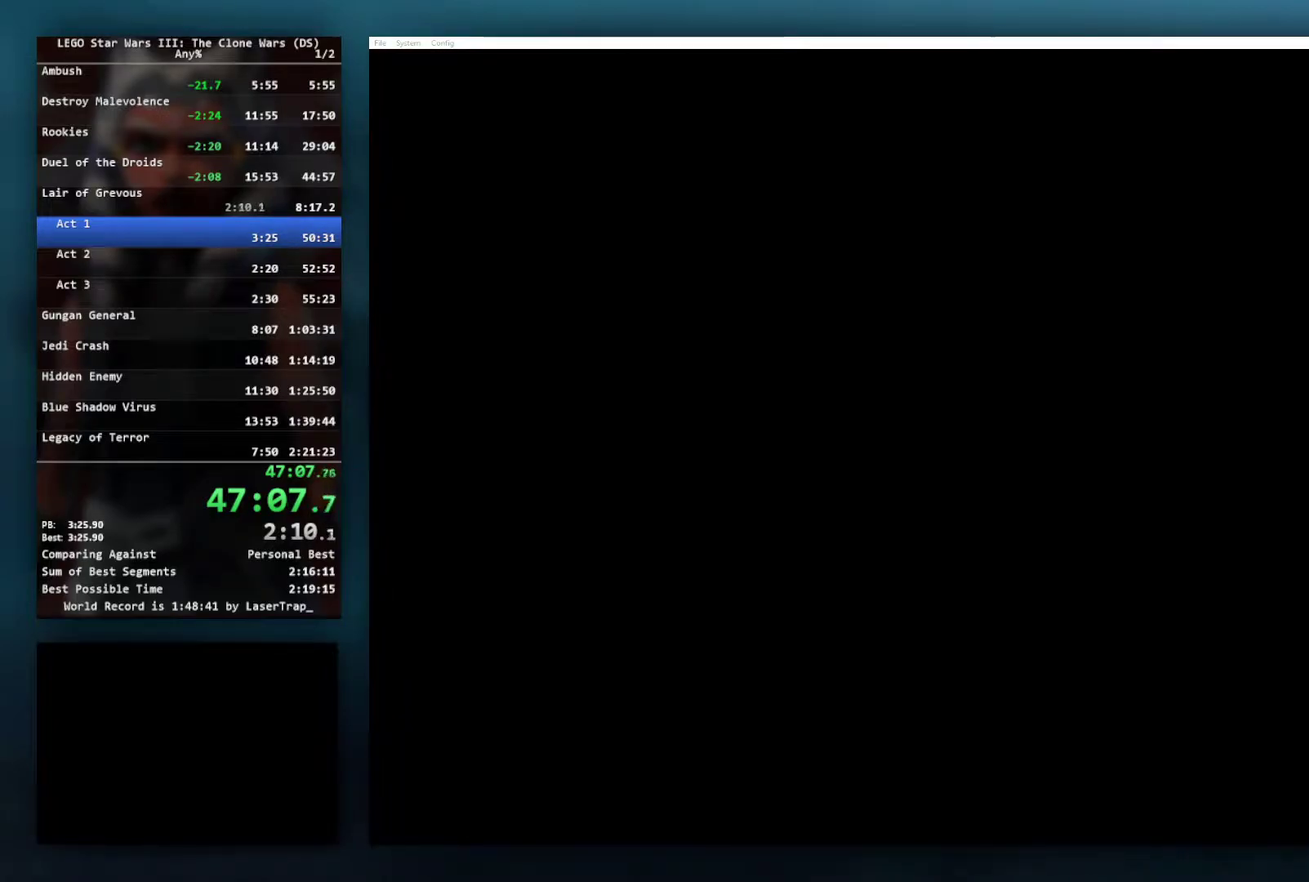
{"buttons": [], "left_stick": "center", "right_stick": "center", "events": [[150, "left_stick", "down"], [283, "left_stick", "up-right"], [333, "left_stick", "up"], [450, "left_stick", "center"]]}